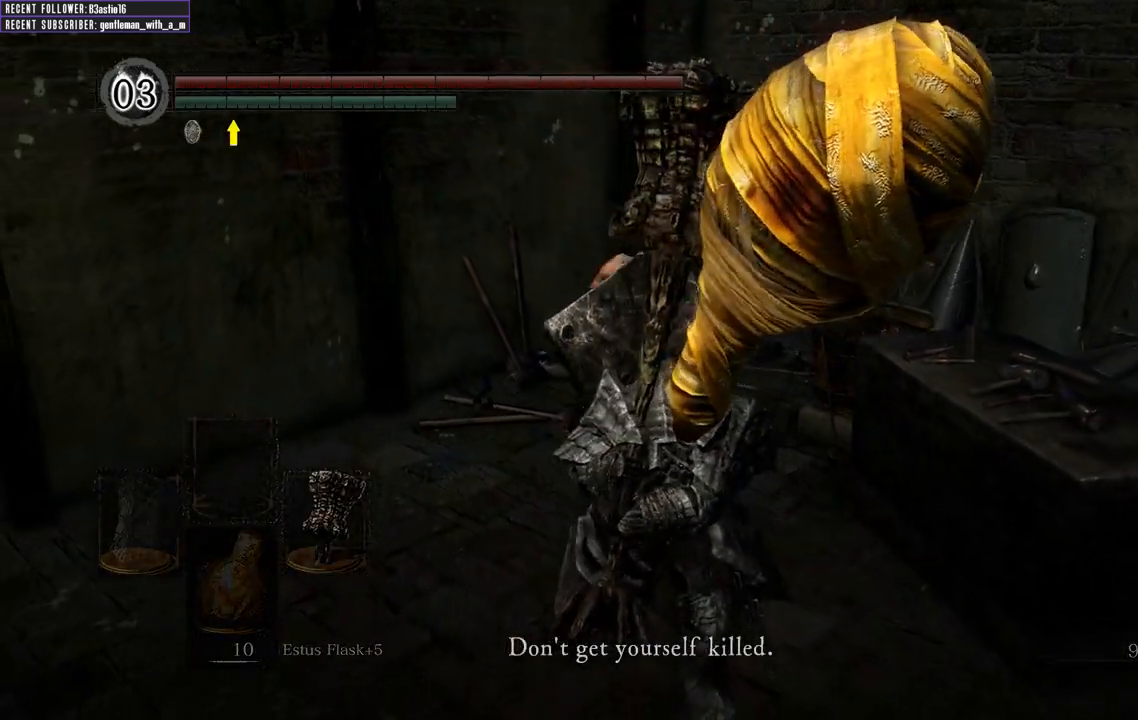
Gameplay with a controller (Xbox layout); each line is a JSON object with the inputs held at the frame after it. "events" lists button and stick changes between this image and that frame as [ms after this image, input, new state], when the widget could be followed in between.
{"buttons": [], "left_stick": "down", "right_stick": "center", "events": [[233, "B", "down"], [383, "B", "up"]]}
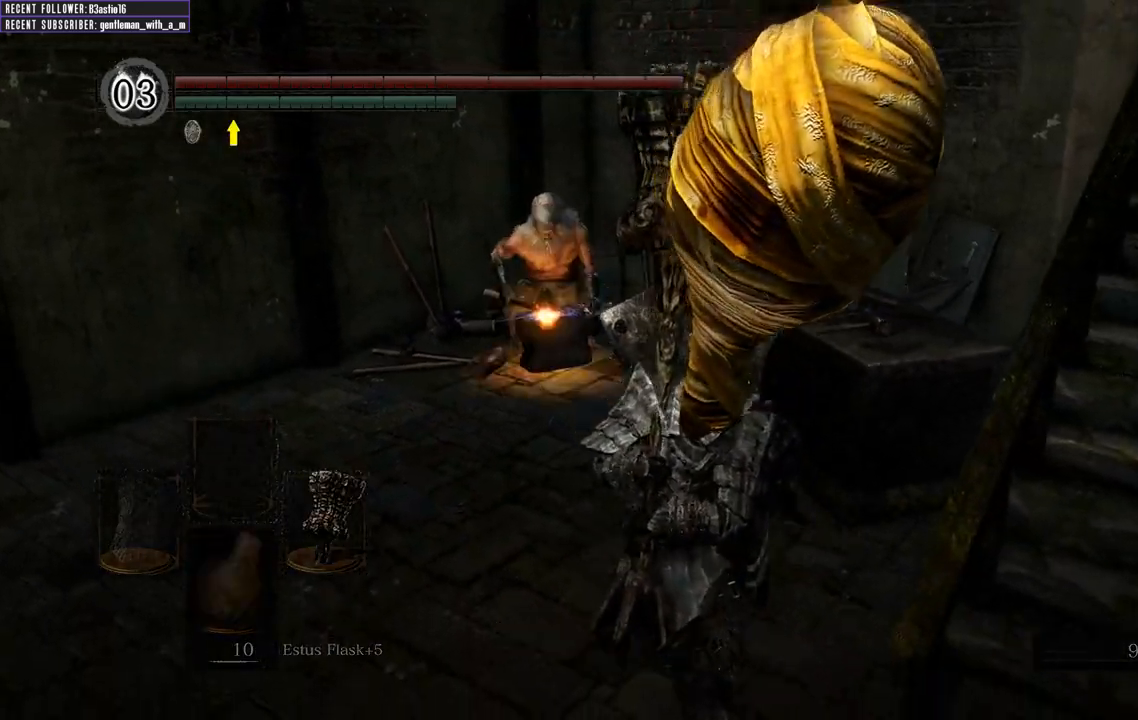
{"buttons": [], "left_stick": "right", "right_stick": "center", "events": [[33, "left_stick", "down-right"], [83, "START", "down"], [300, "START", "up"], [417, "left_stick", "right"]]}
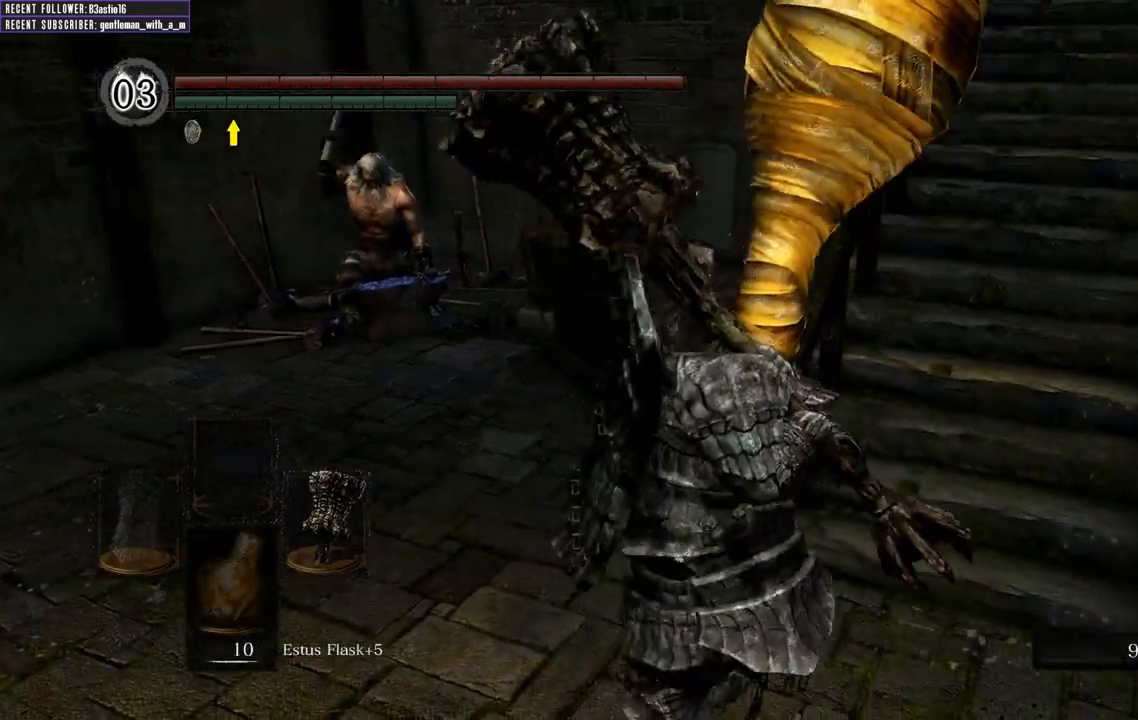
{"buttons": [], "left_stick": "up", "right_stick": "center", "events": [[167, "left_stick", "up-right"], [317, "START", "down"], [417, "left_stick", "up"], [483, "START", "up"]]}
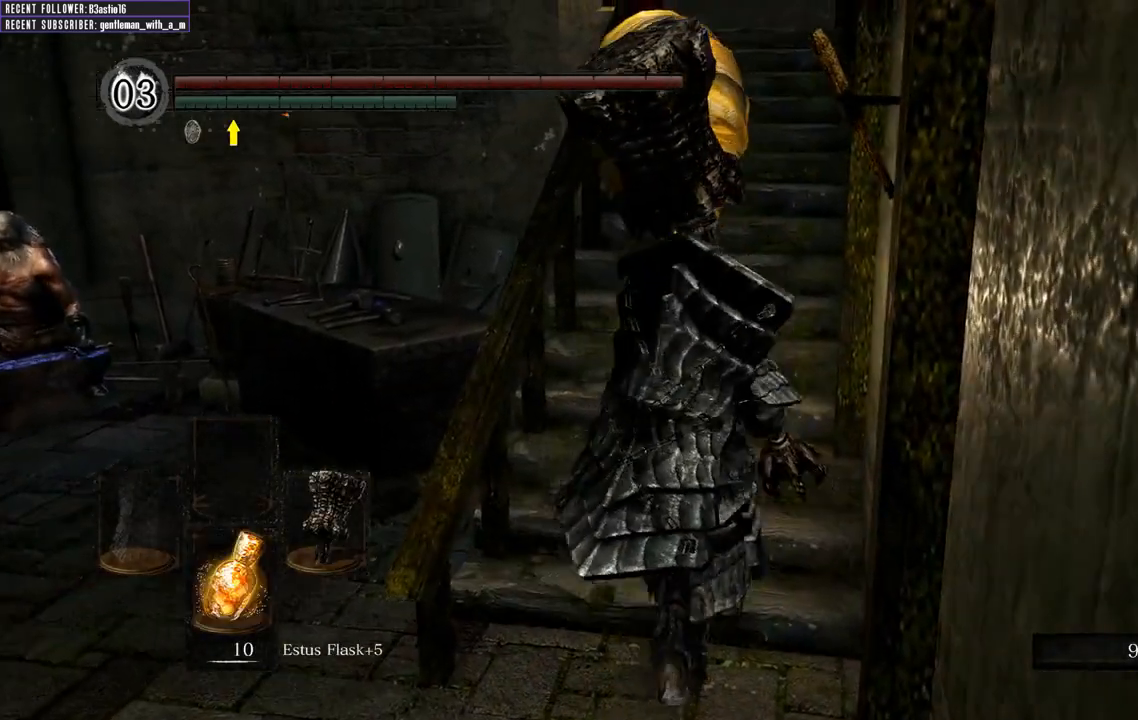
{"buttons": [], "left_stick": "center", "right_stick": "center", "events": [[17, "left_stick", "center"], [167, "START", "down"], [350, "START", "up"]]}
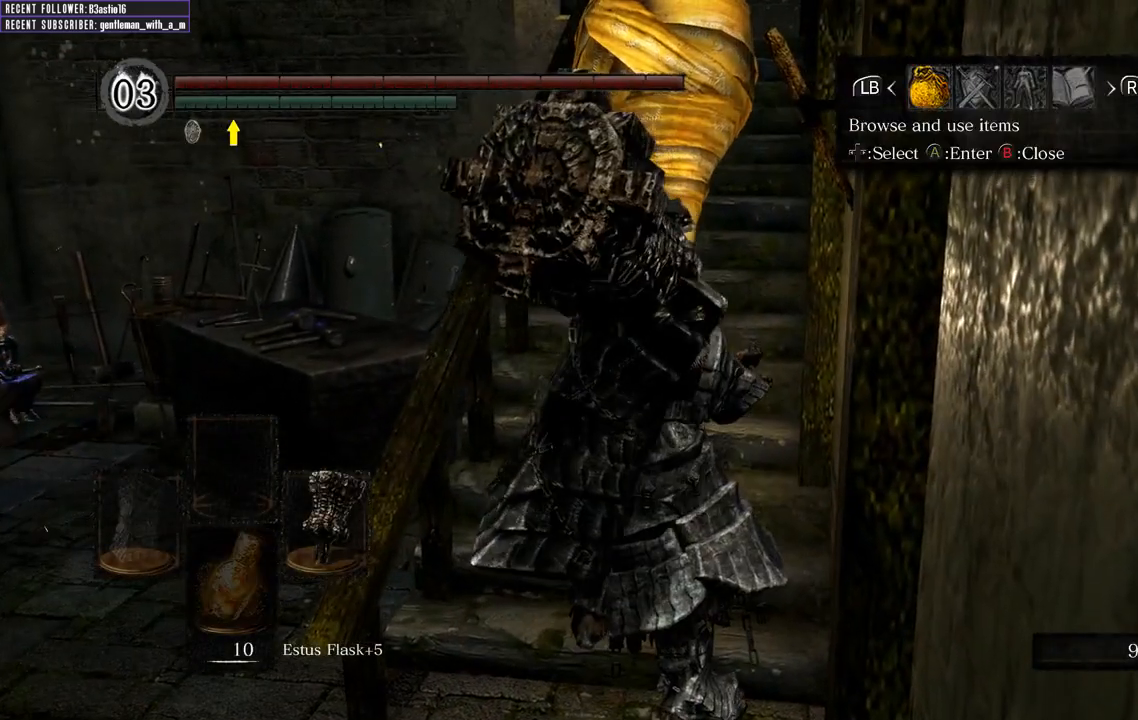
{"buttons": [], "left_stick": "center", "right_stick": "center", "events": [[67, "DPAD_RIGHT", "down"], [167, "A", "down"], [167, "DPAD_RIGHT", "up"], [283, "A", "up"], [333, "DPAD_DOWN", "down"], [400, "DPAD_DOWN", "up"]]}
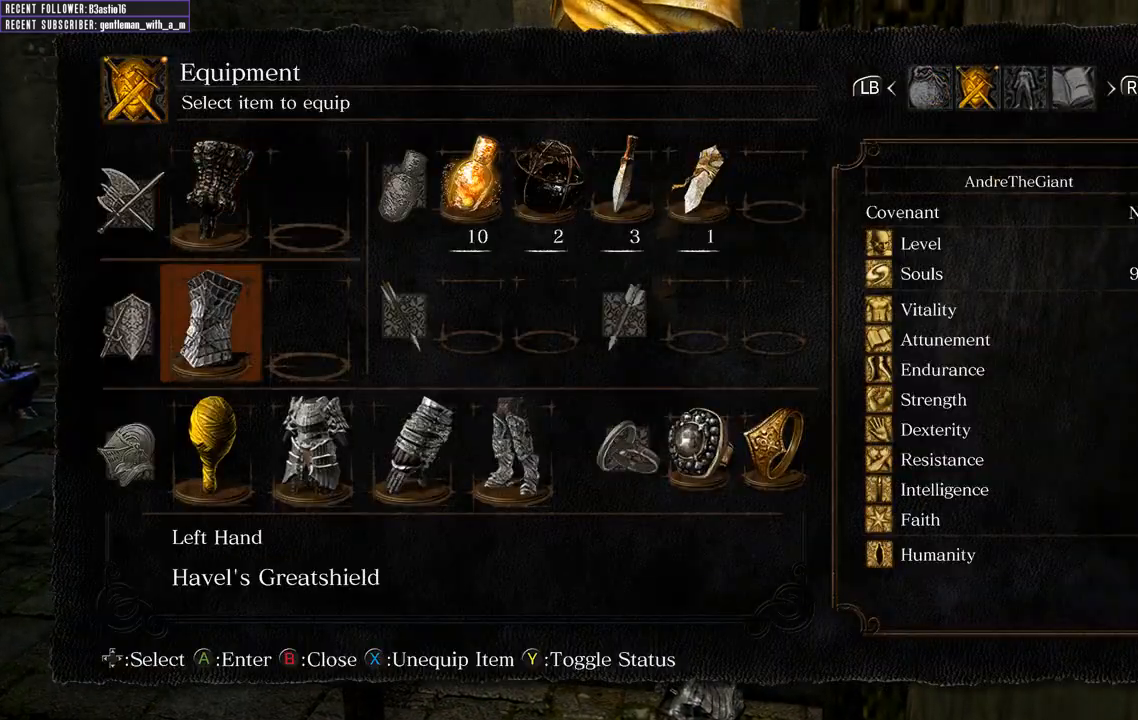
{"buttons": ["DPAD_RIGHT"], "left_stick": "center", "right_stick": "center", "events": [[267, "DPAD_UP", "down"], [350, "DPAD_UP", "up"], [450, "DPAD_RIGHT", "down"]]}
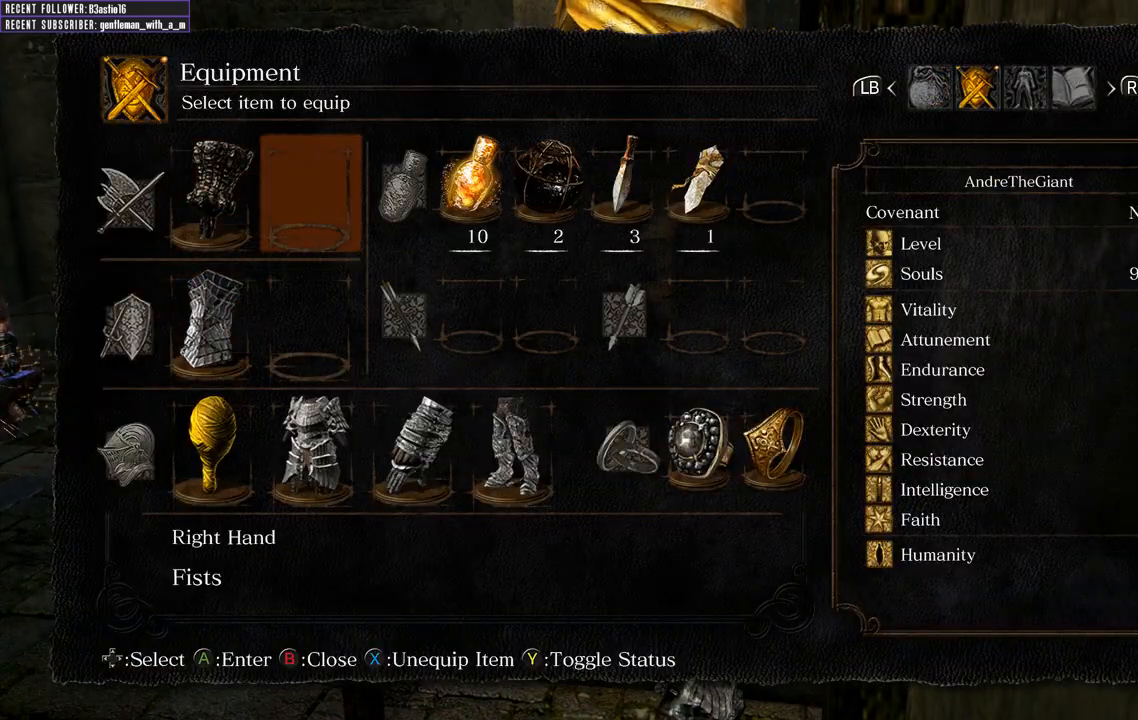
{"buttons": [], "left_stick": "center", "right_stick": "center", "events": [[33, "DPAD_RIGHT", "up"], [117, "DPAD_DOWN", "down"], [217, "DPAD_DOWN", "up"], [267, "A", "down"], [400, "A", "up"]]}
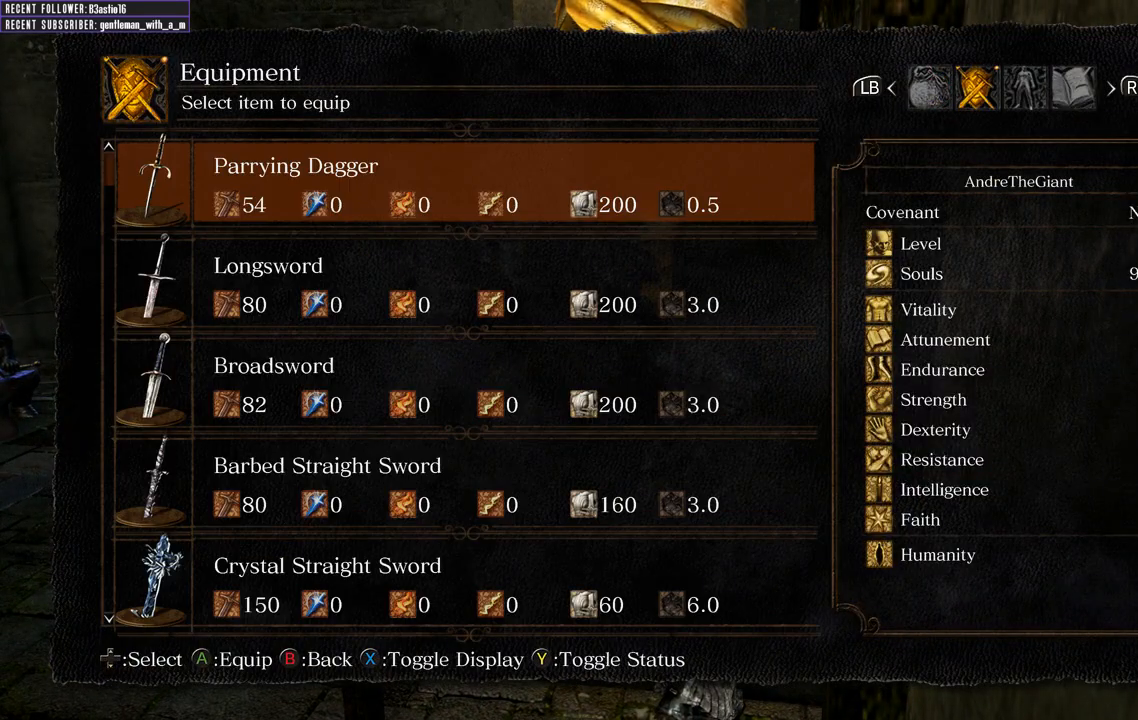
{"buttons": ["DPAD_DOWN"], "left_stick": "center", "right_stick": "center", "events": [[433, "DPAD_DOWN", "down"]]}
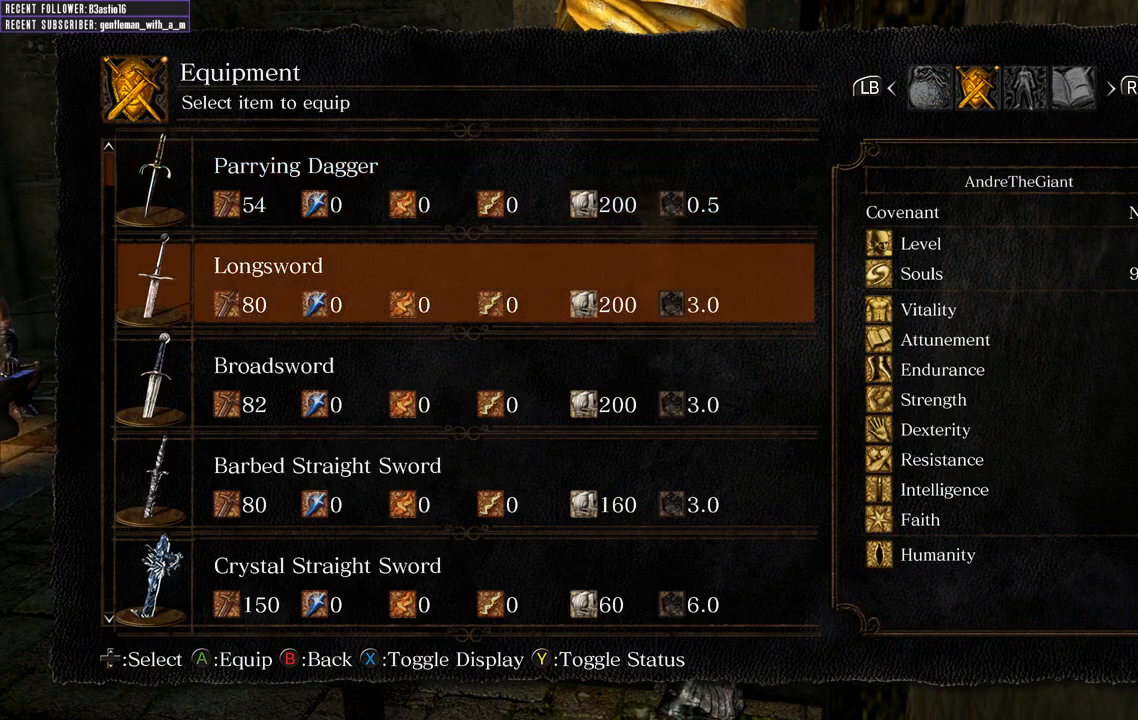
{"buttons": [], "left_stick": "center", "right_stick": "center", "events": [[50, "DPAD_DOWN", "up"], [117, "DPAD_DOWN", "down"], [250, "DPAD_DOWN", "up"], [350, "DPAD_DOWN", "down"], [467, "DPAD_DOWN", "up"]]}
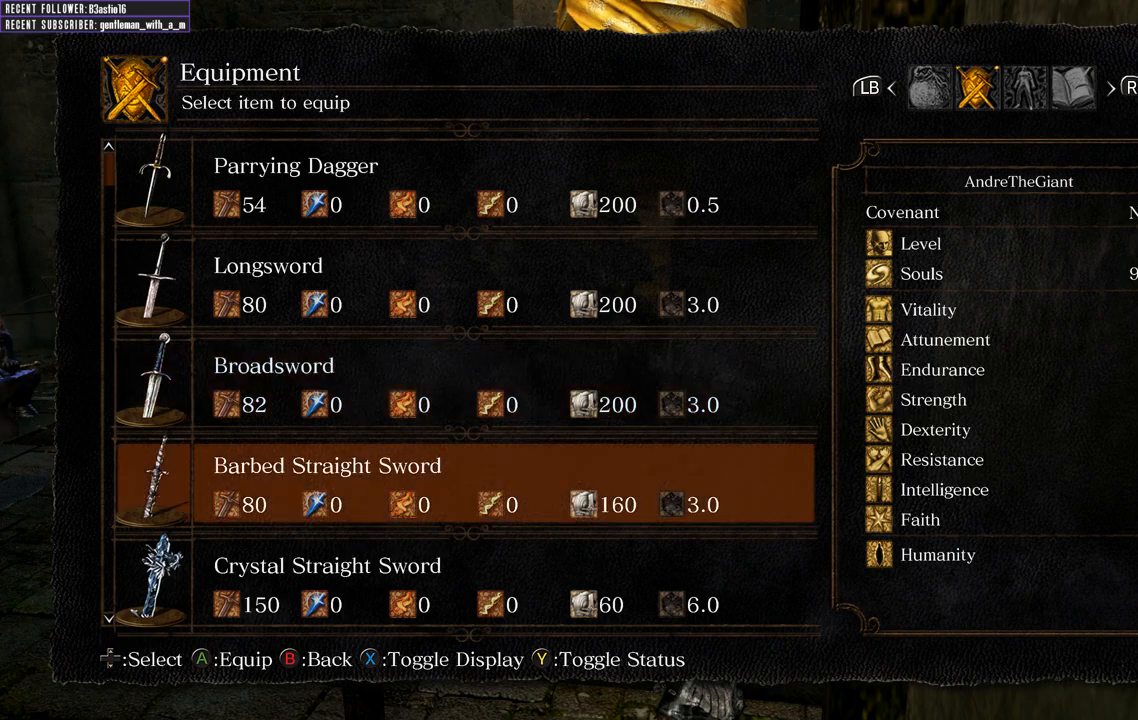
{"buttons": ["DPAD_DOWN"], "left_stick": "center", "right_stick": "center", "events": [[33, "DPAD_DOWN", "down"], [150, "DPAD_DOWN", "up"], [233, "DPAD_DOWN", "down"], [317, "DPAD_DOWN", "up"], [400, "DPAD_DOWN", "down"]]}
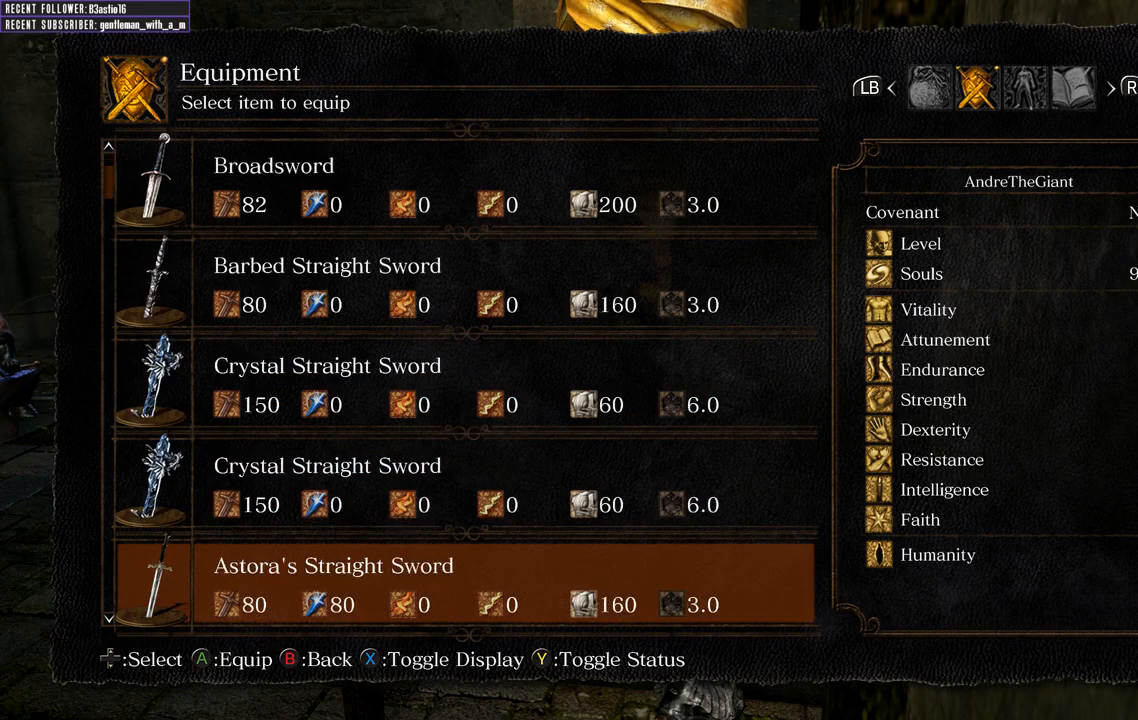
{"buttons": ["DPAD_DOWN"], "left_stick": "center", "right_stick": "center", "events": [[33, "DPAD_DOWN", "up"], [83, "DPAD_DOWN", "down"], [200, "DPAD_DOWN", "up"], [267, "DPAD_DOWN", "down"], [417, "DPAD_DOWN", "up"], [483, "DPAD_DOWN", "down"]]}
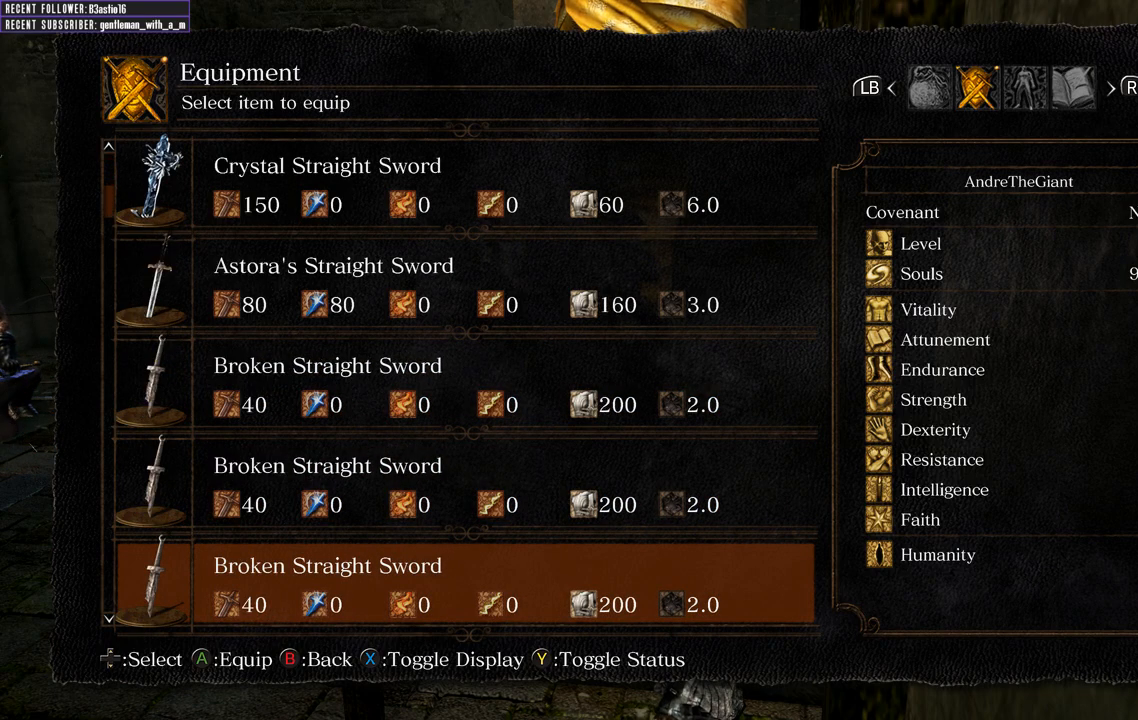
{"buttons": ["DPAD_DOWN"], "left_stick": "center", "right_stick": "center", "events": [[83, "DPAD_DOWN", "up"], [167, "DPAD_DOWN", "down"], [300, "DPAD_DOWN", "up"], [367, "DPAD_DOWN", "down"]]}
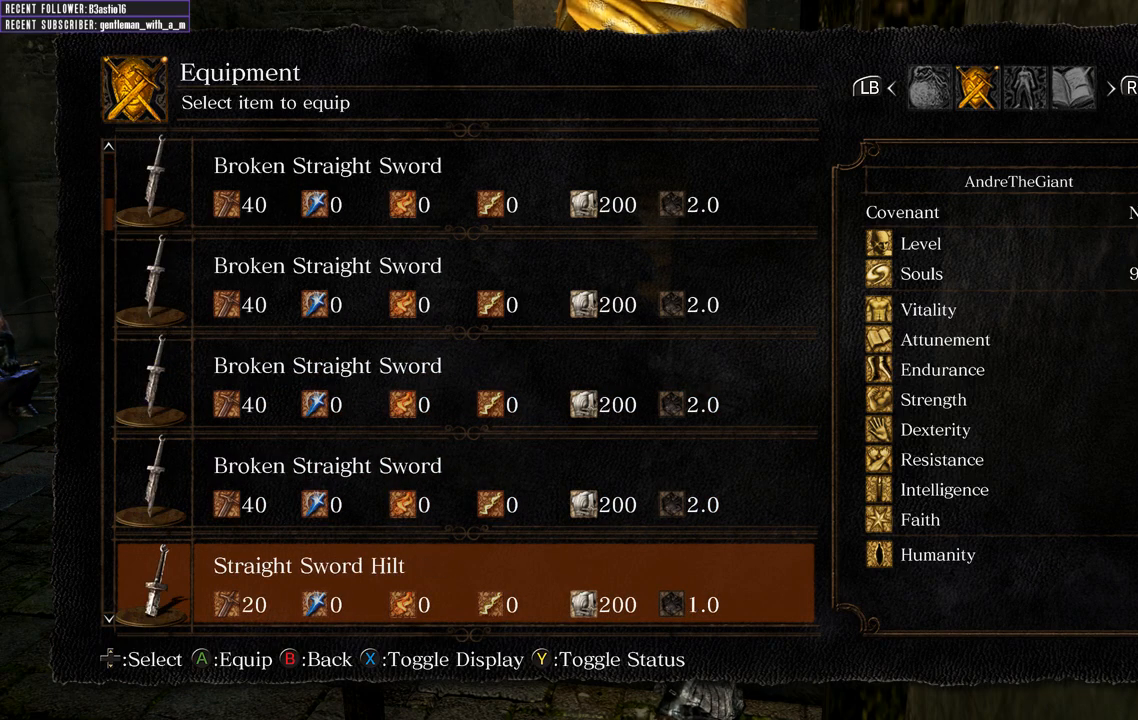
{"buttons": ["DPAD_DOWN"], "left_stick": "center", "right_stick": "center", "events": []}
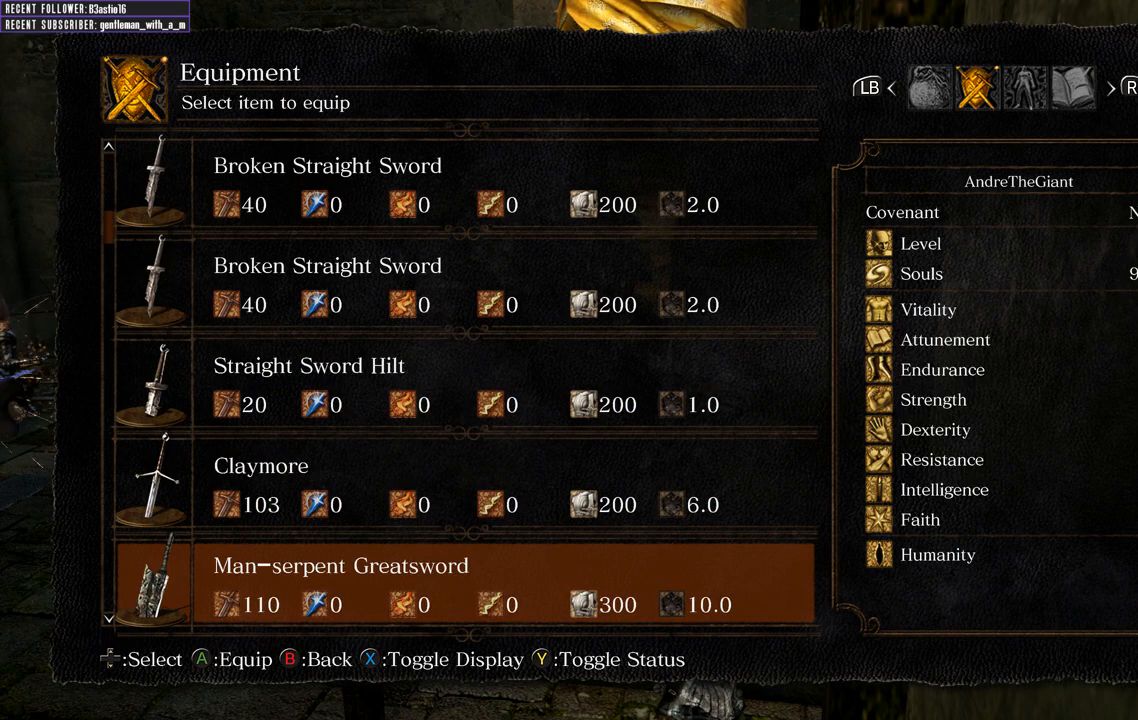
{"buttons": ["DPAD_DOWN"], "left_stick": "center", "right_stick": "center", "events": []}
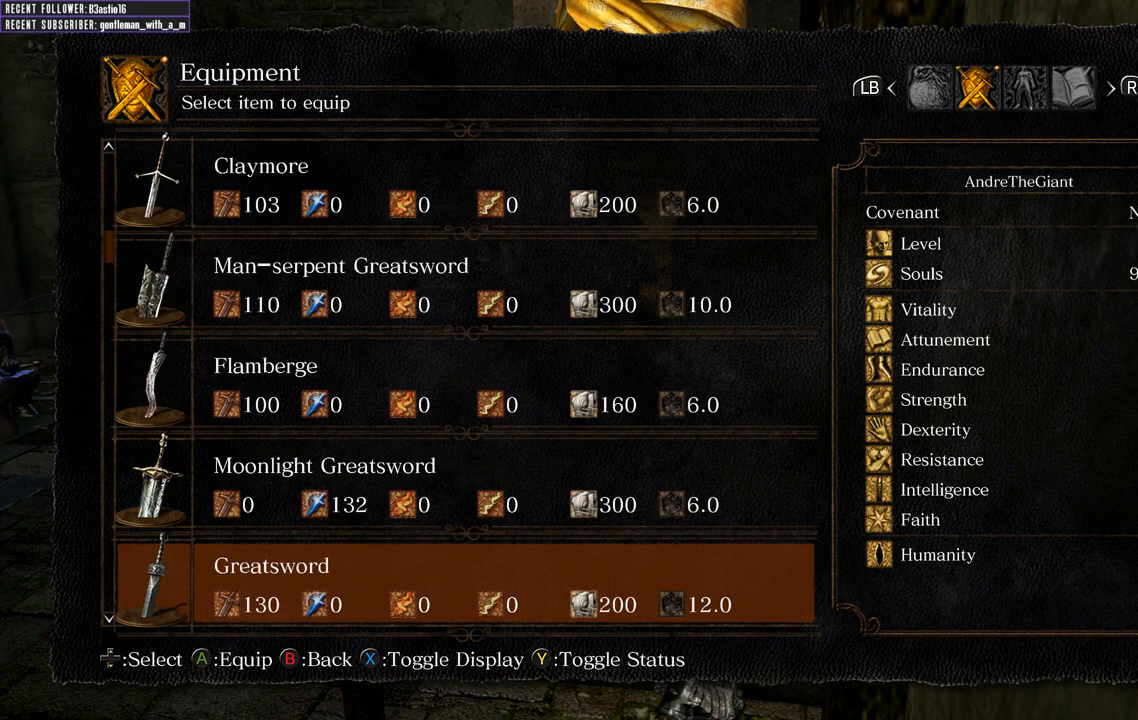
{"buttons": [], "left_stick": "center", "right_stick": "center", "events": [[150, "DPAD_DOWN", "up"], [300, "DPAD_DOWN", "down"], [433, "DPAD_DOWN", "up"]]}
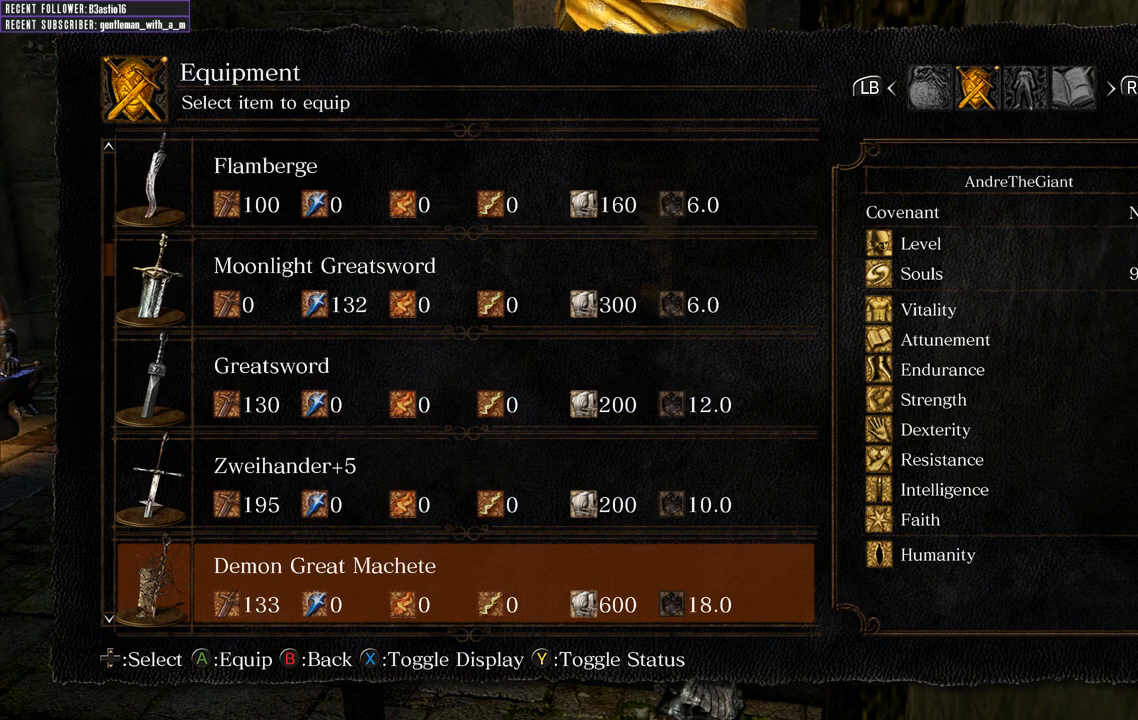
{"buttons": [], "left_stick": "center", "right_stick": "center", "events": [[33, "DPAD_DOWN", "down"], [150, "DPAD_DOWN", "up"], [300, "DPAD_DOWN", "down"], [433, "DPAD_DOWN", "up"]]}
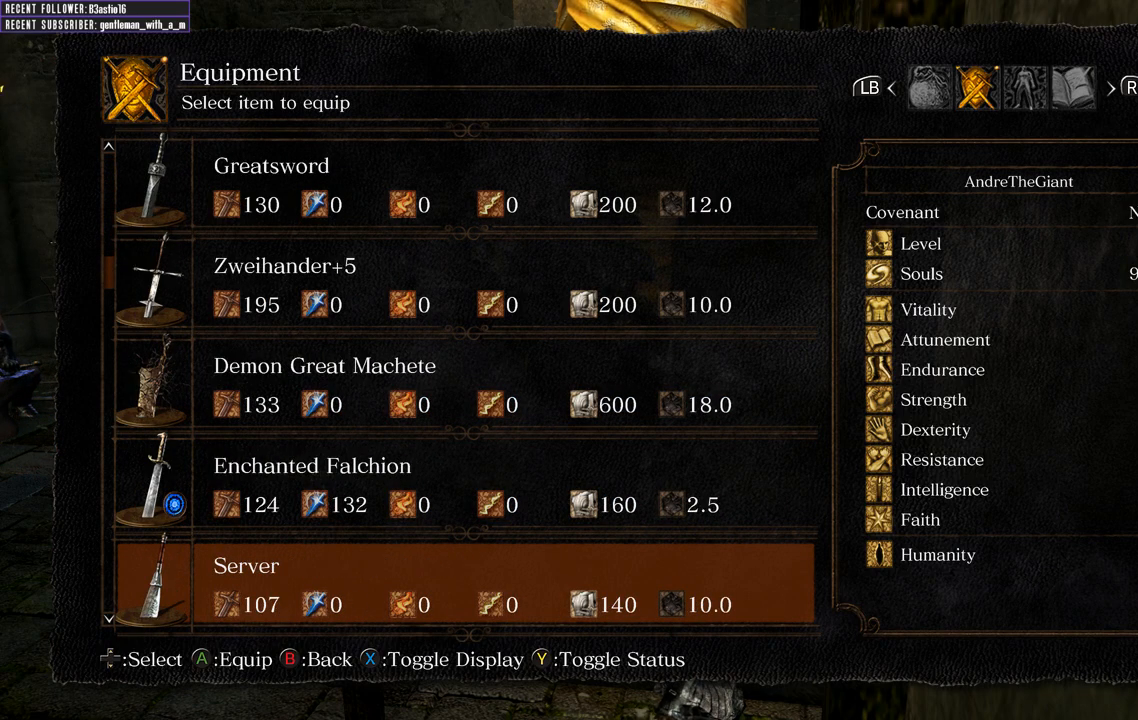
{"buttons": ["DPAD_DOWN"], "left_stick": "center", "right_stick": "center", "events": [[67, "DPAD_DOWN", "down"], [183, "DPAD_DOWN", "up"], [250, "DPAD_DOWN", "down"], [383, "DPAD_DOWN", "up"], [467, "DPAD_DOWN", "down"]]}
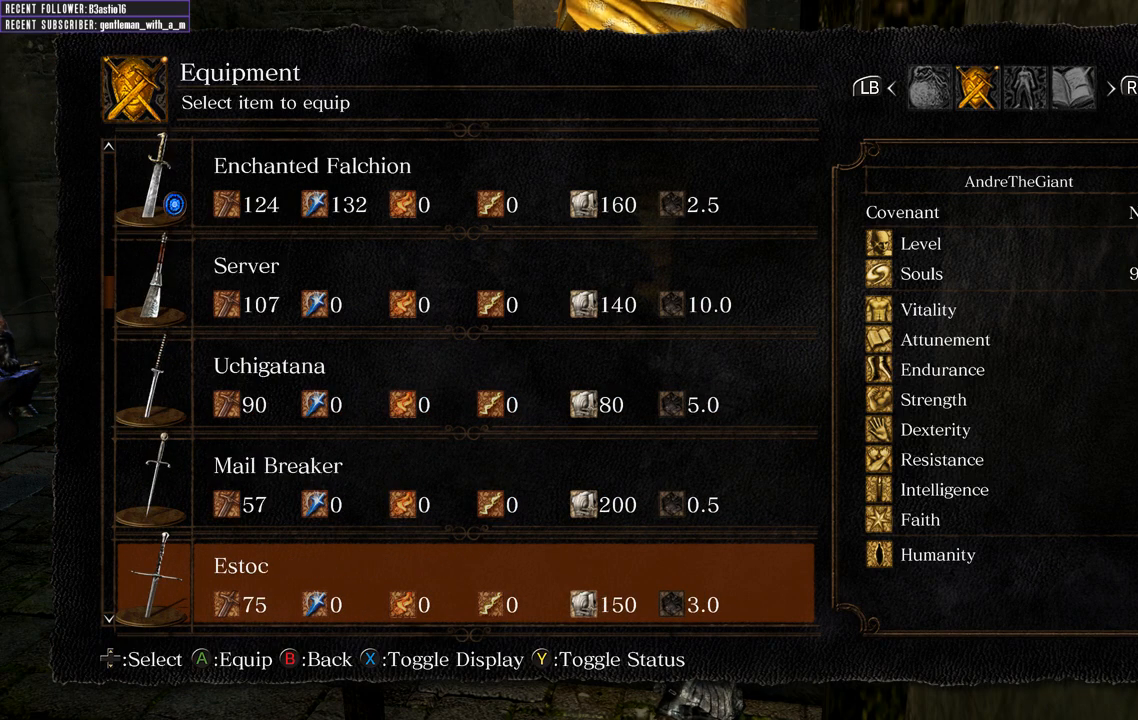
{"buttons": ["DPAD_DOWN"], "left_stick": "center", "right_stick": "center", "events": [[83, "DPAD_DOWN", "up"], [167, "DPAD_DOWN", "down"], [317, "DPAD_DOWN", "up"], [417, "DPAD_DOWN", "down"]]}
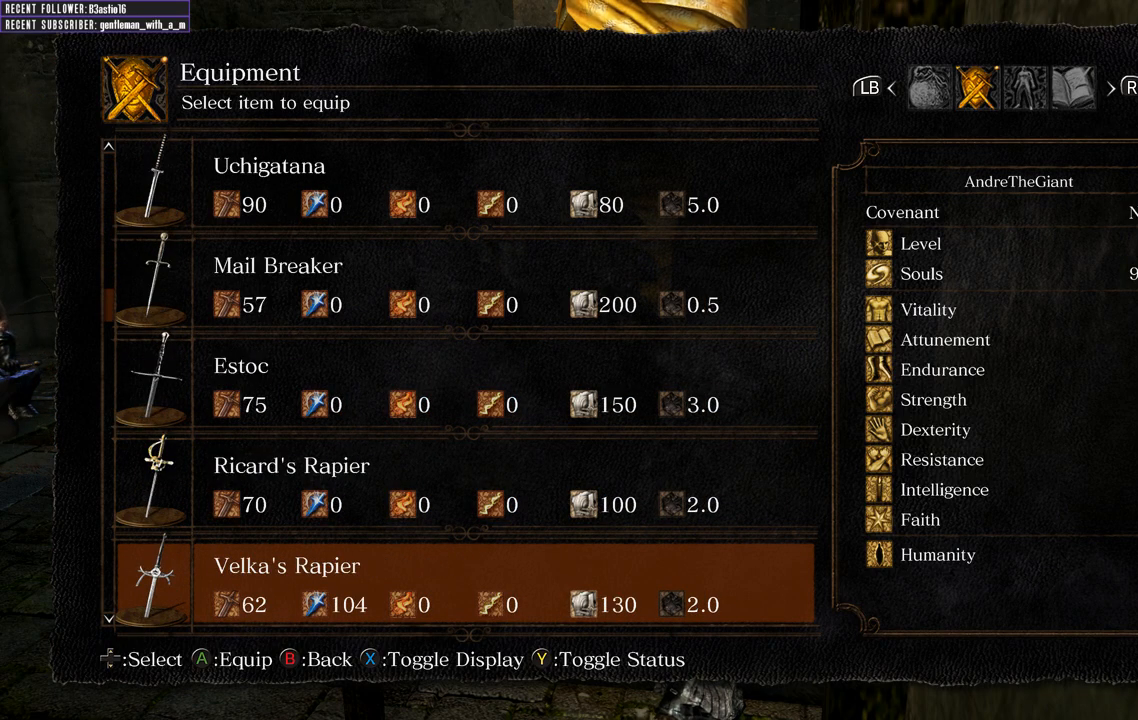
{"buttons": ["DPAD_DOWN"], "left_stick": "center", "right_stick": "center", "events": [[50, "DPAD_DOWN", "up"], [150, "DPAD_DOWN", "down"], [283, "DPAD_DOWN", "up"], [383, "DPAD_DOWN", "down"]]}
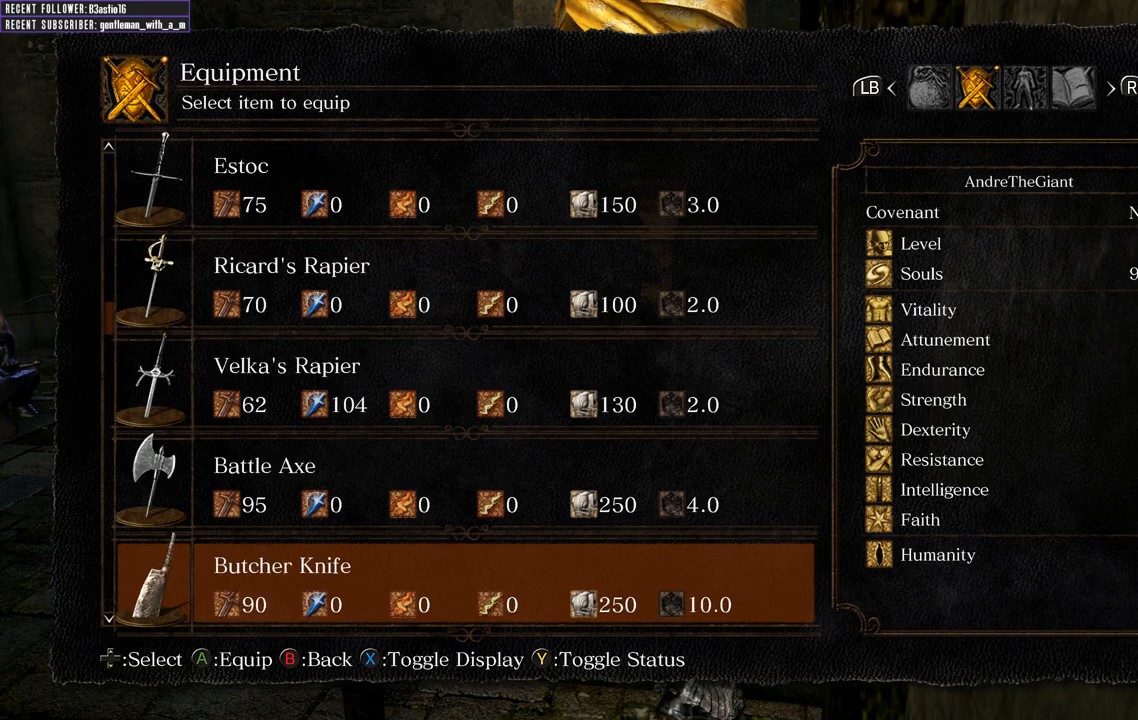
{"buttons": ["DPAD_DOWN"], "left_stick": "center", "right_stick": "center", "events": [[17, "DPAD_DOWN", "up"], [117, "DPAD_DOWN", "down"], [283, "DPAD_DOWN", "up"], [400, "DPAD_DOWN", "down"]]}
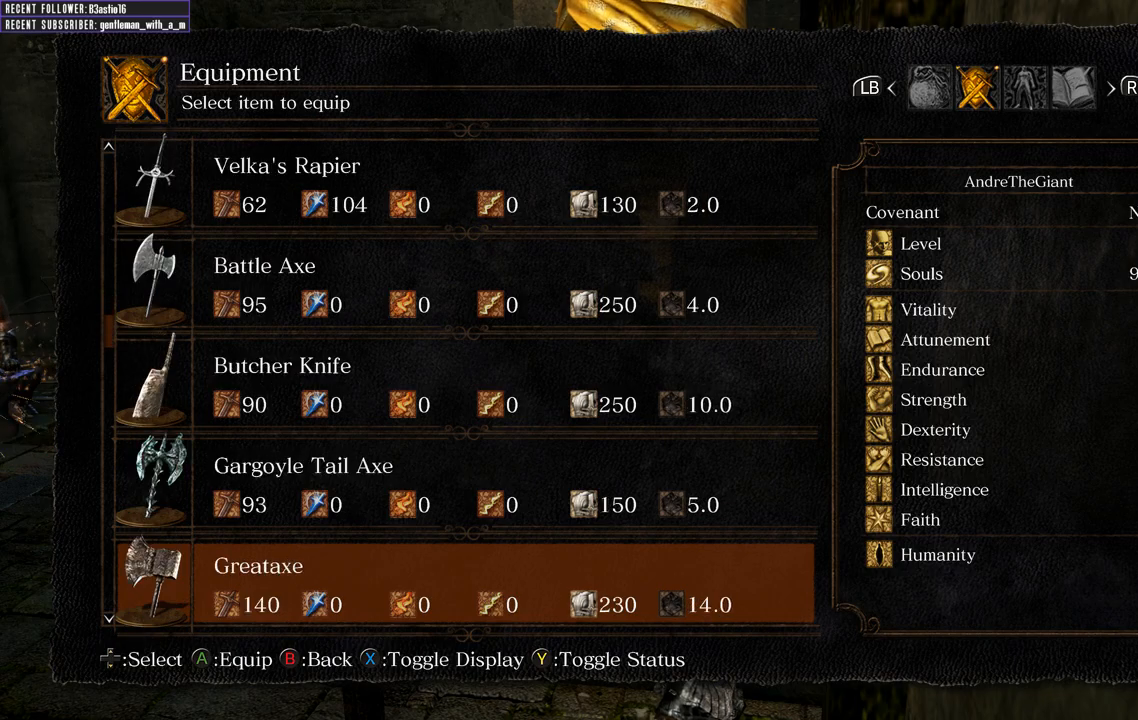
{"buttons": ["DPAD_DOWN"], "left_stick": "center", "right_stick": "center", "events": [[33, "DPAD_DOWN", "up"], [133, "DPAD_DOWN", "down"], [250, "DPAD_DOWN", "up"], [433, "DPAD_DOWN", "down"]]}
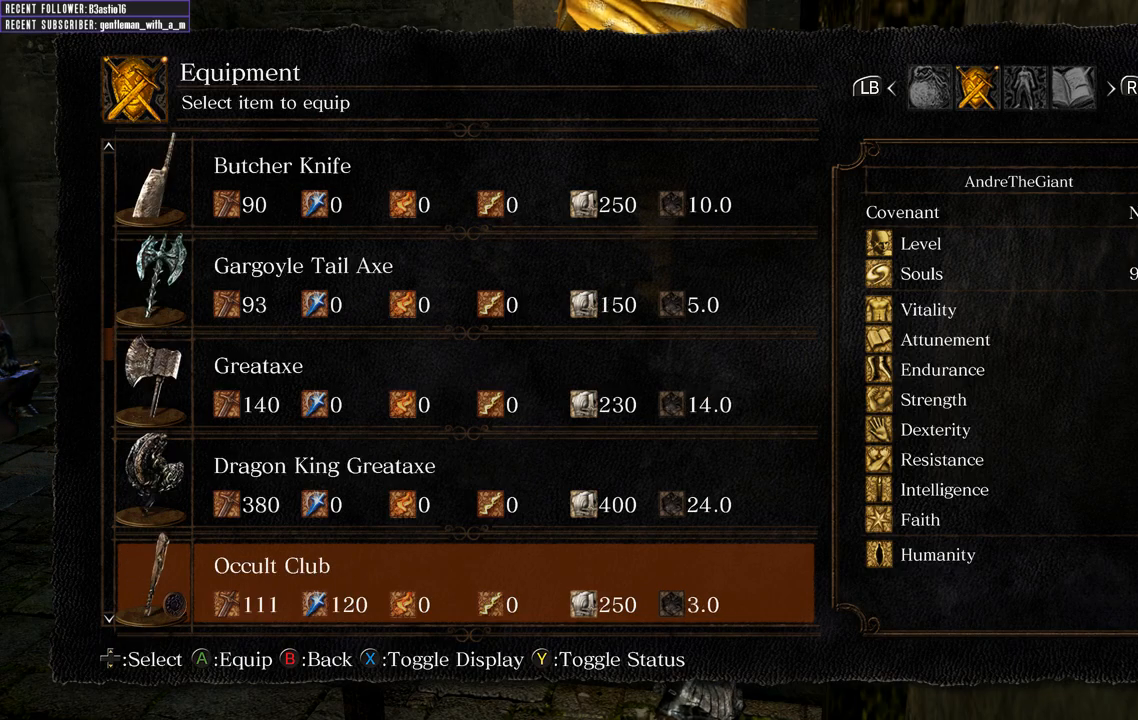
{"buttons": [], "left_stick": "center", "right_stick": "center", "events": [[67, "DPAD_DOWN", "up"], [350, "DPAD_UP", "down"], [483, "DPAD_UP", "up"]]}
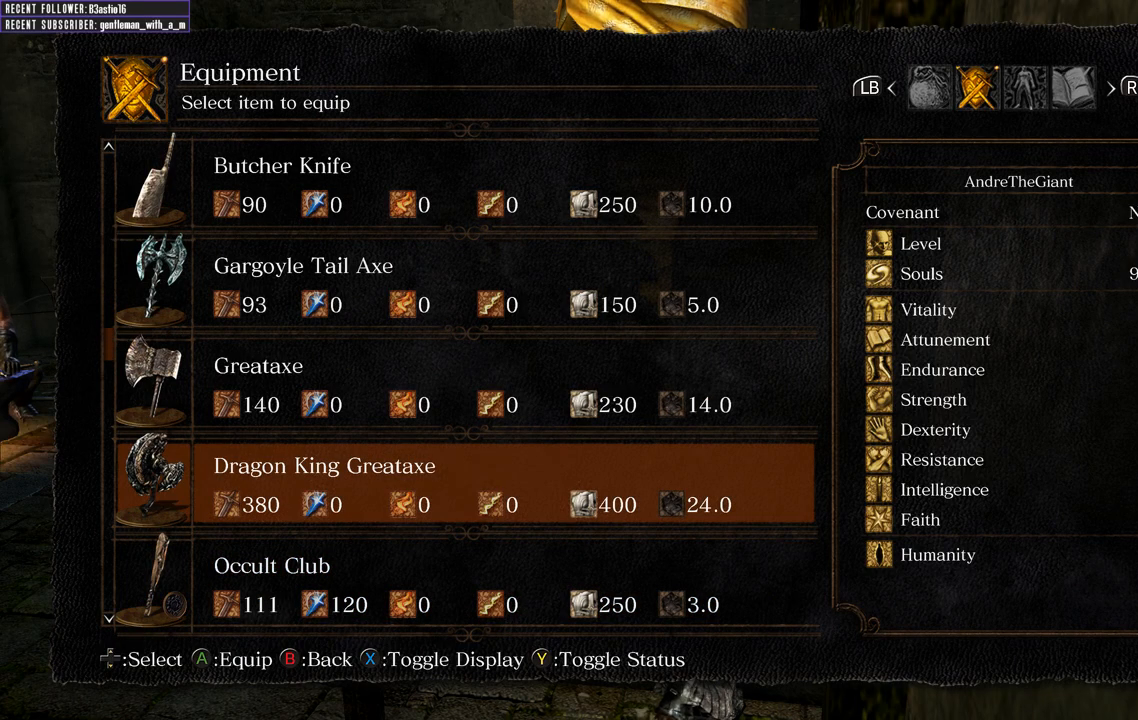
{"buttons": [], "left_stick": "center", "right_stick": "center", "events": []}
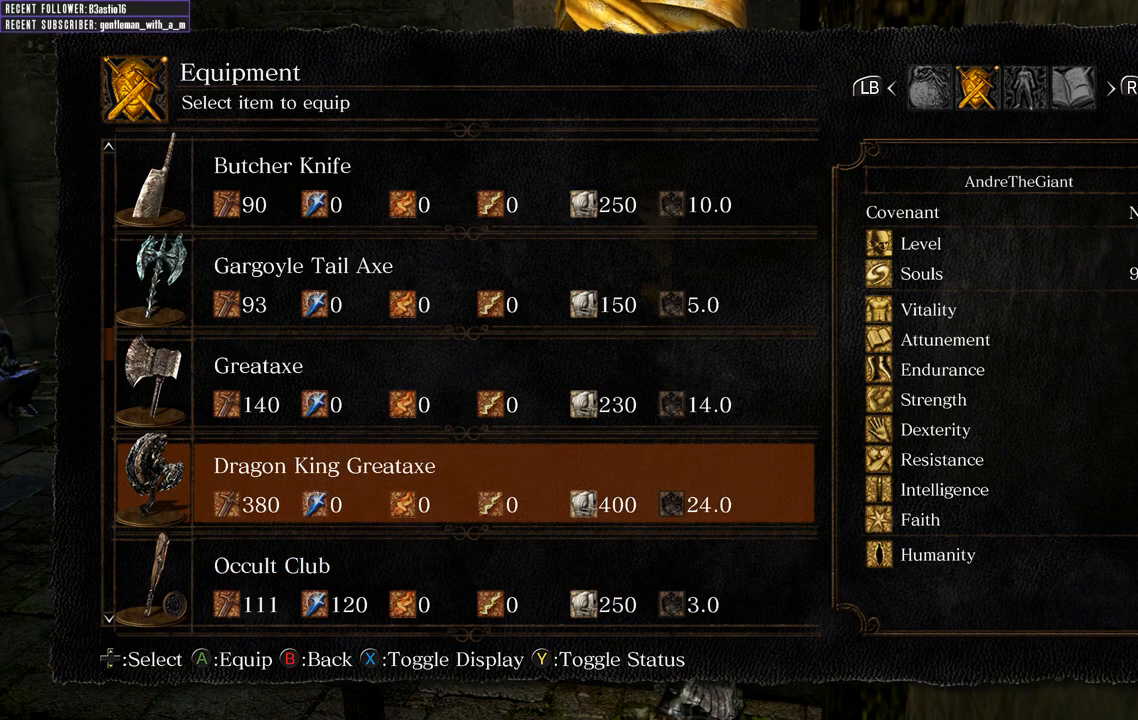
{"buttons": [], "left_stick": "up", "right_stick": "center", "events": [[33, "A", "down"], [167, "A", "up"], [467, "left_stick", "up"]]}
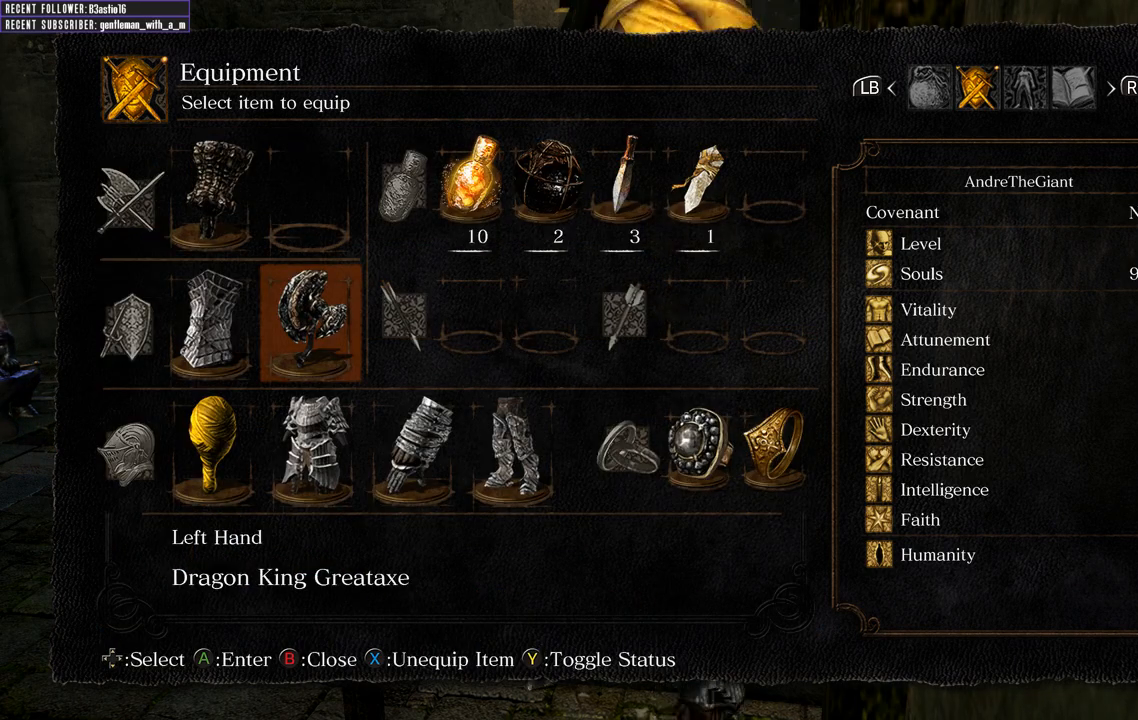
{"buttons": [], "left_stick": "up", "right_stick": "center", "events": [[100, "B", "down"], [217, "B", "up"]]}
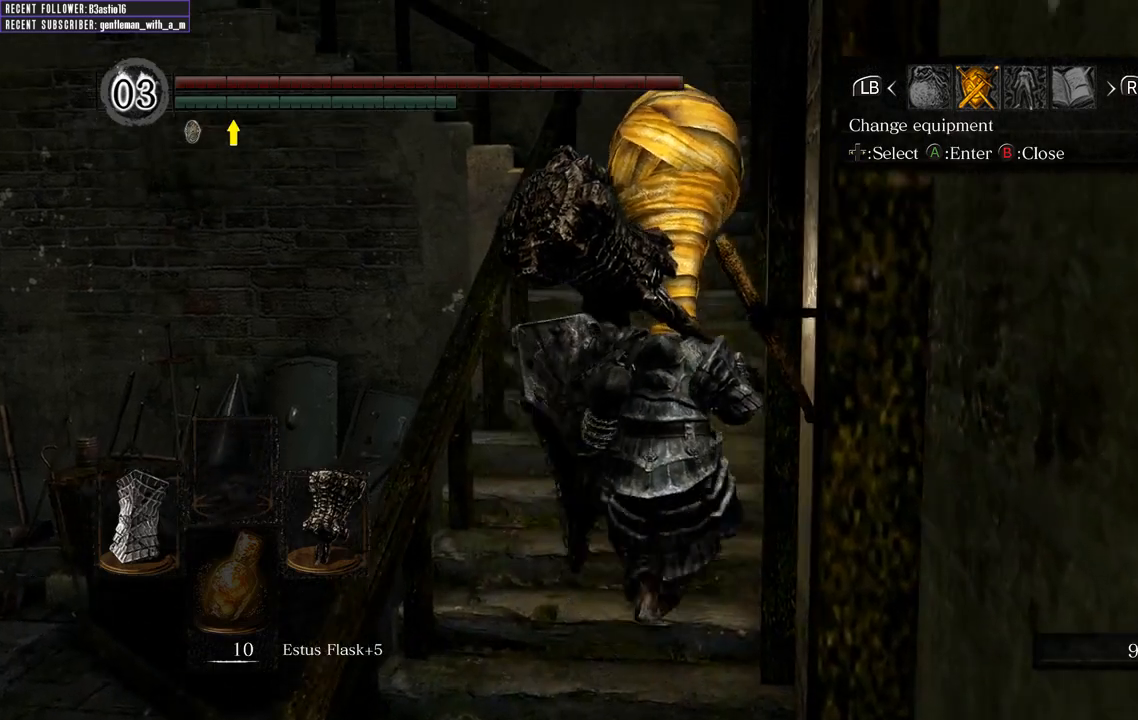
{"buttons": [], "left_stick": "center", "right_stick": "center", "events": [[233, "B", "down"], [317, "B", "up"], [483, "left_stick", "center"]]}